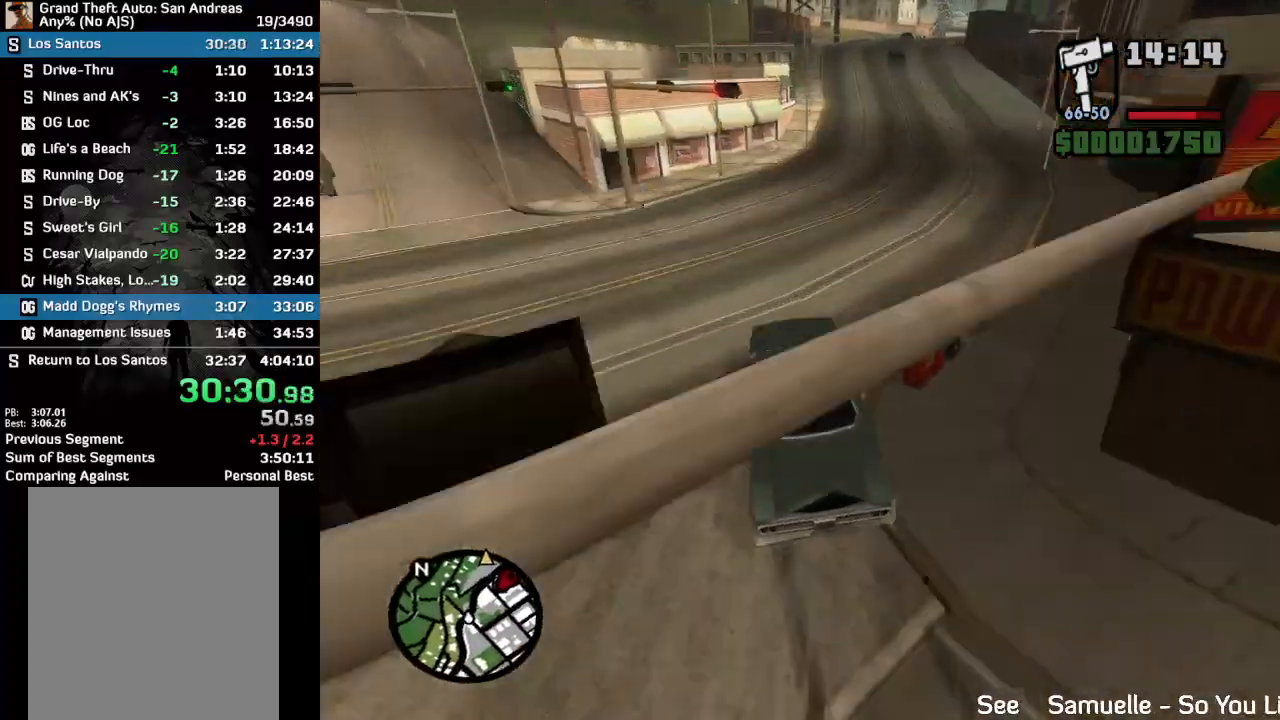
Gameplay with keyboard and mouse; each line is a JSON object with the keys and mouse buttons held at the frame after it. "events" lists presses ("down") and releases ("up") of "w", "mouse_left", "mouse_wheel" and "mouse_right" between this image and that frame as [ms after this image, input, new state], when the widget could be followed in between. "mouse_left", "mouse_wheel", "mouse_right" = the "left", "wheel", "right" buttons of the "mouse" list. No other keys are recorded. "wheel" means that the mouse wheel is clicked or scrolled. Mouse movement is not recorded.
{"keys": ["w"], "mouse": [], "events": []}
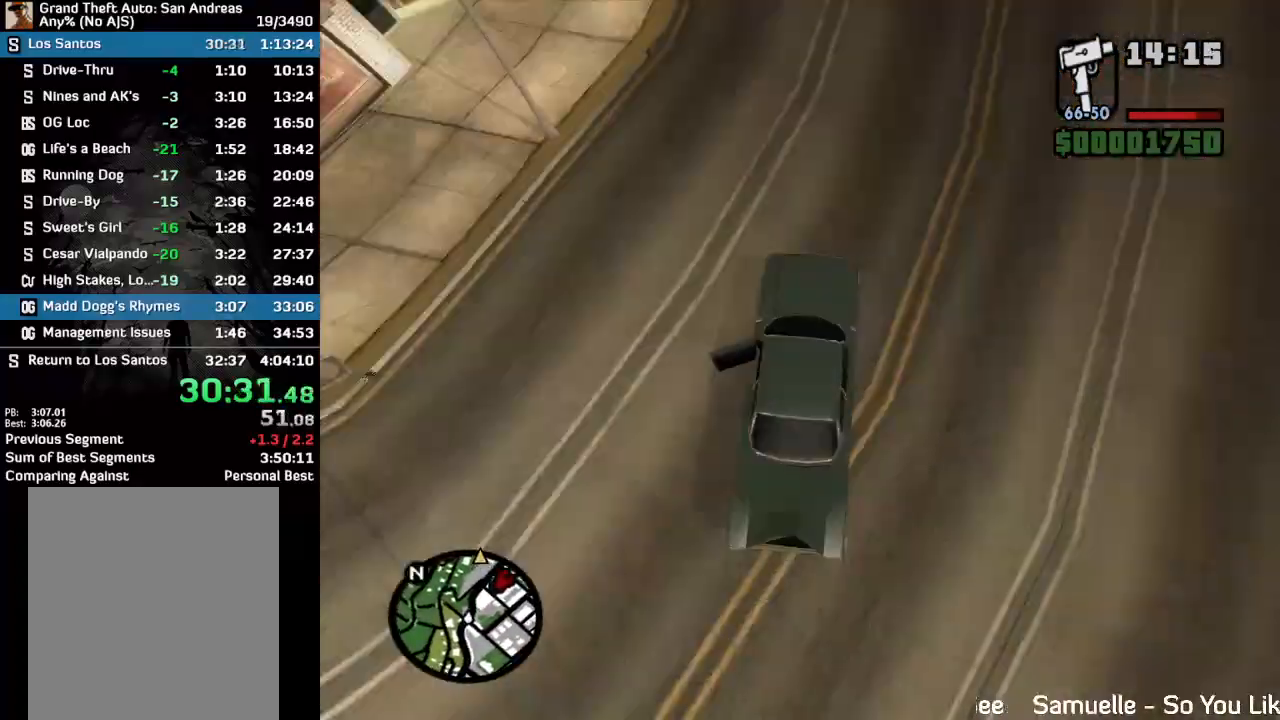
{"keys": ["w"], "mouse": [], "events": []}
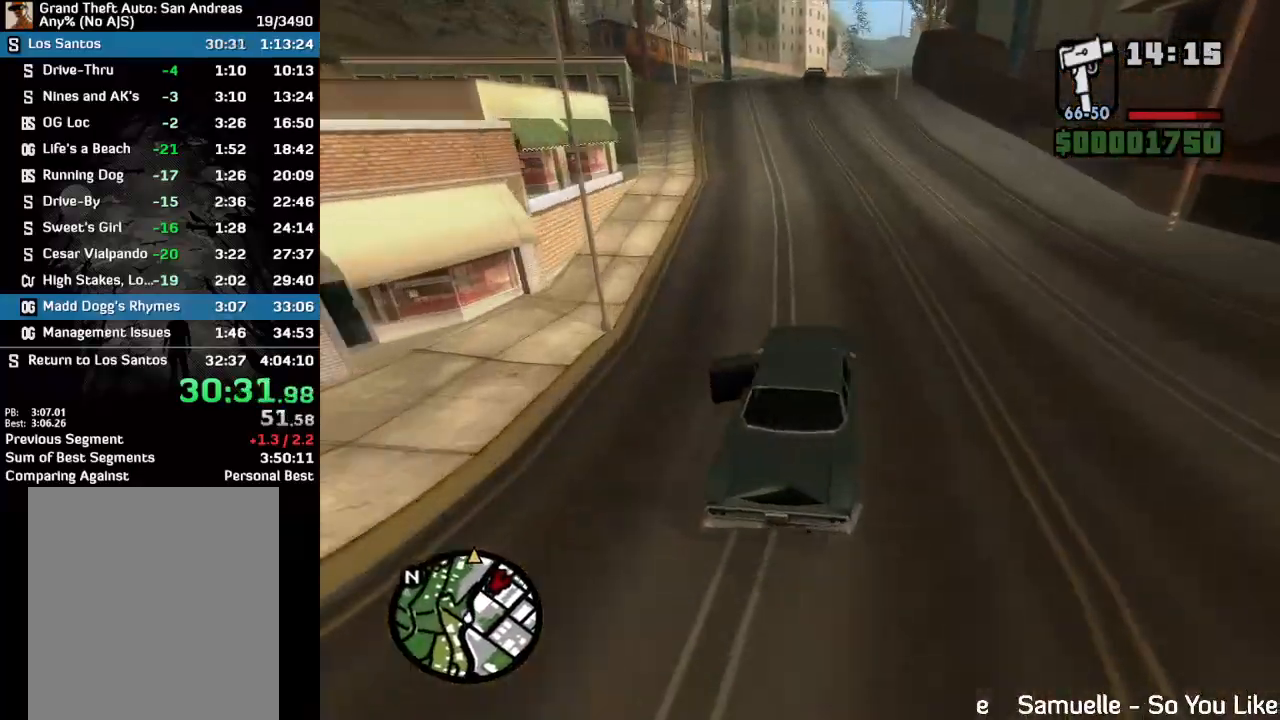
{"keys": ["w"], "mouse": [], "events": []}
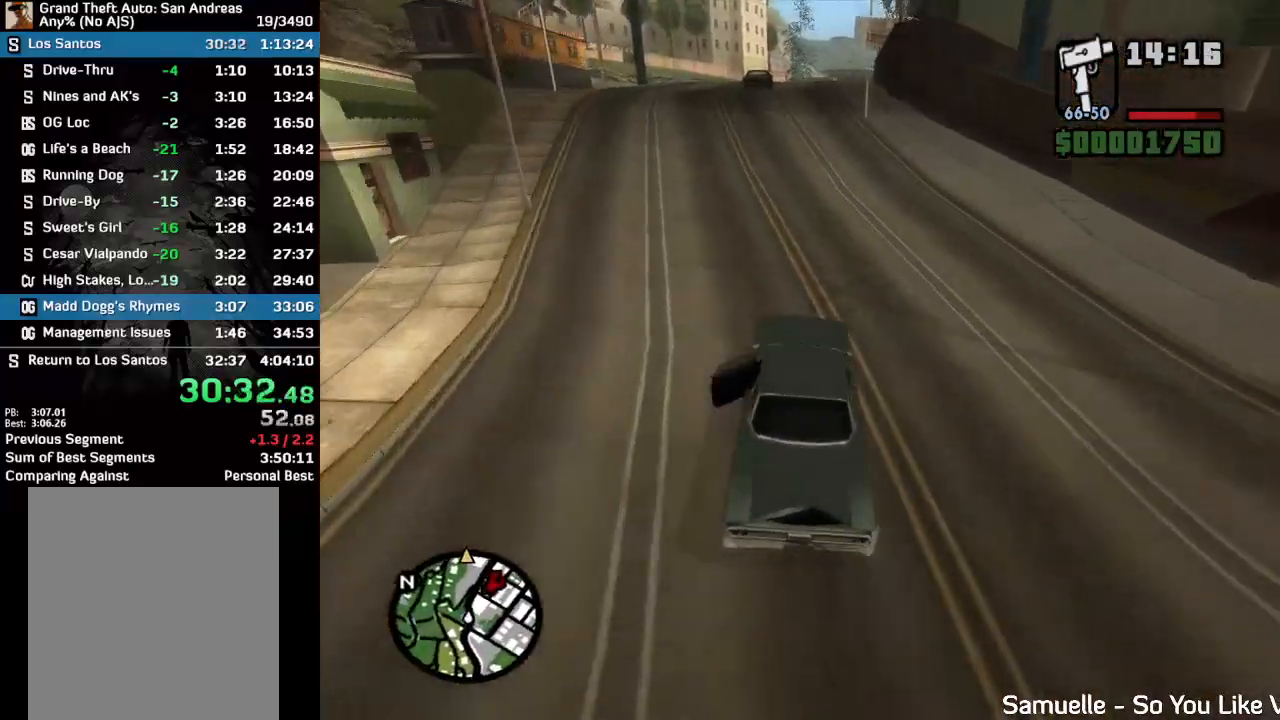
{"keys": ["w"], "mouse": [], "events": []}
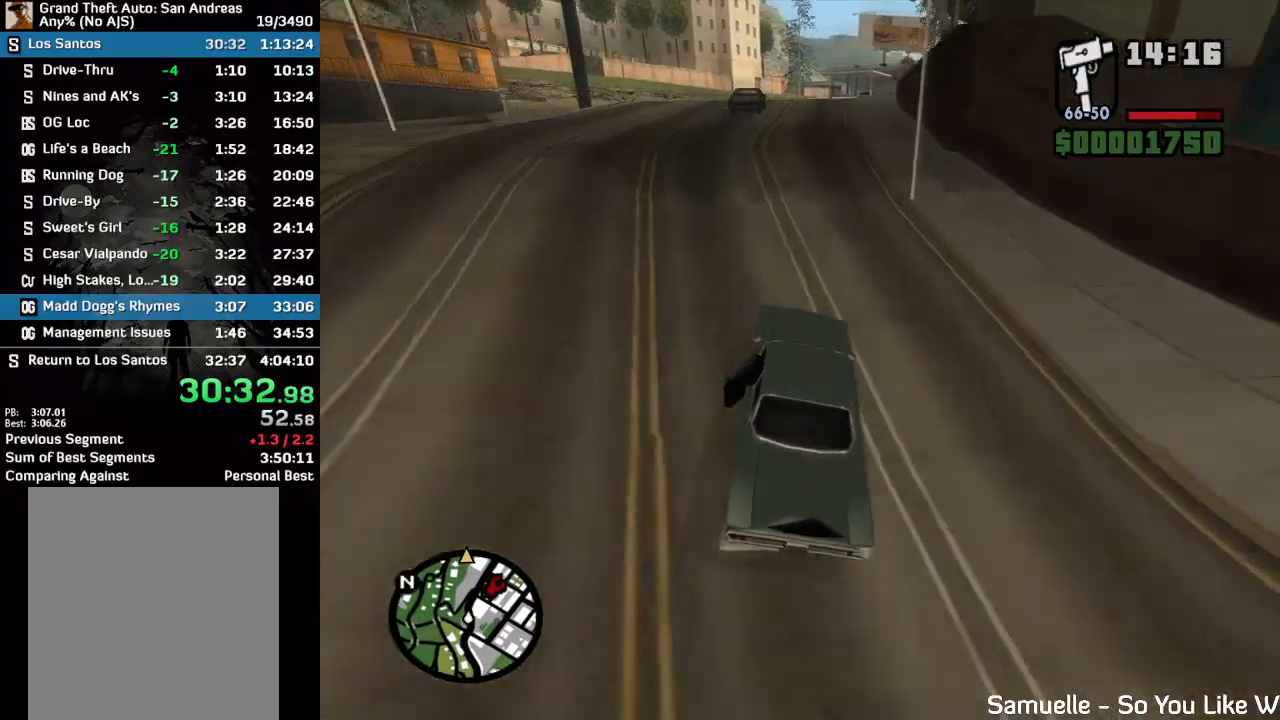
{"keys": ["w"], "mouse": [], "events": []}
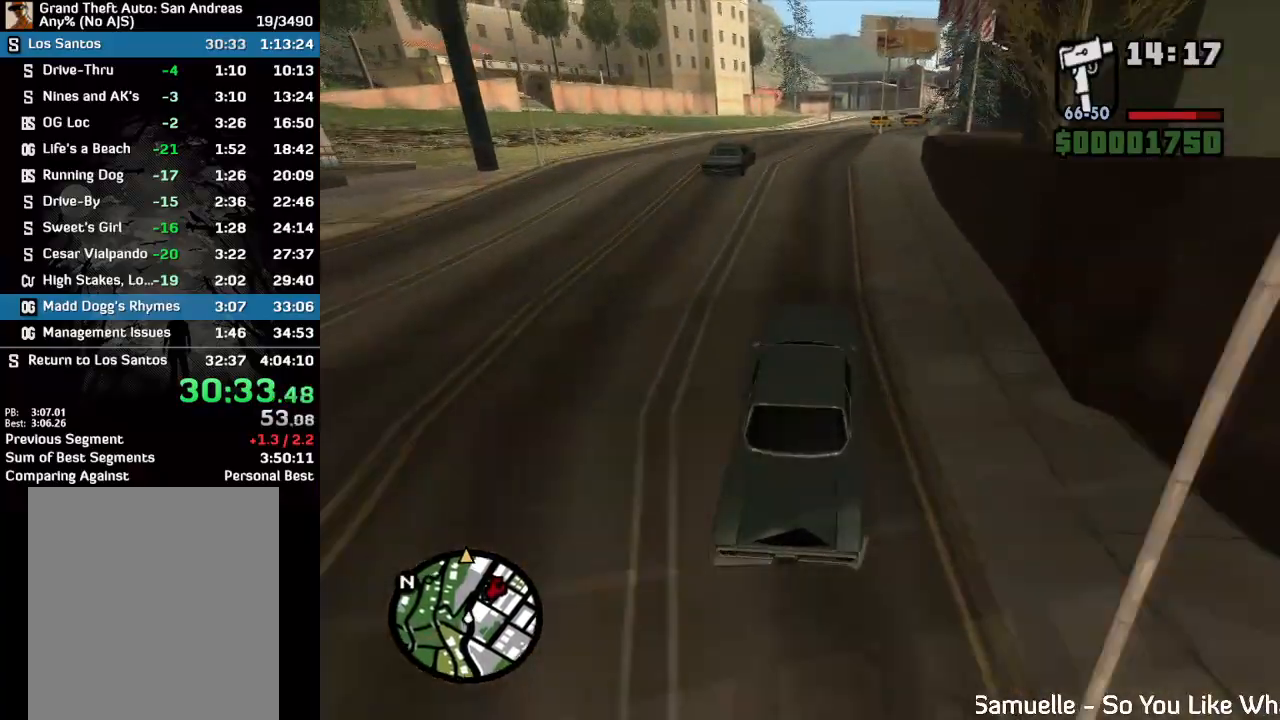
{"keys": ["w"], "mouse": [], "events": []}
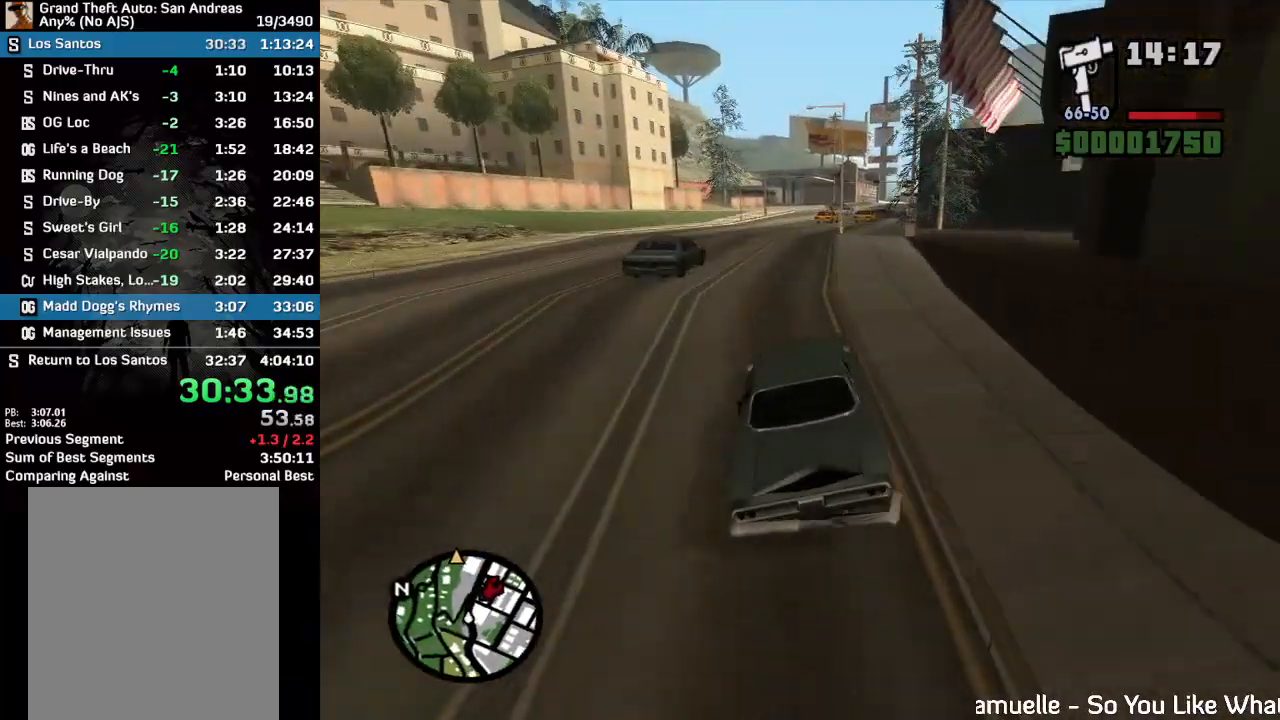
{"keys": ["w"], "mouse": [], "events": []}
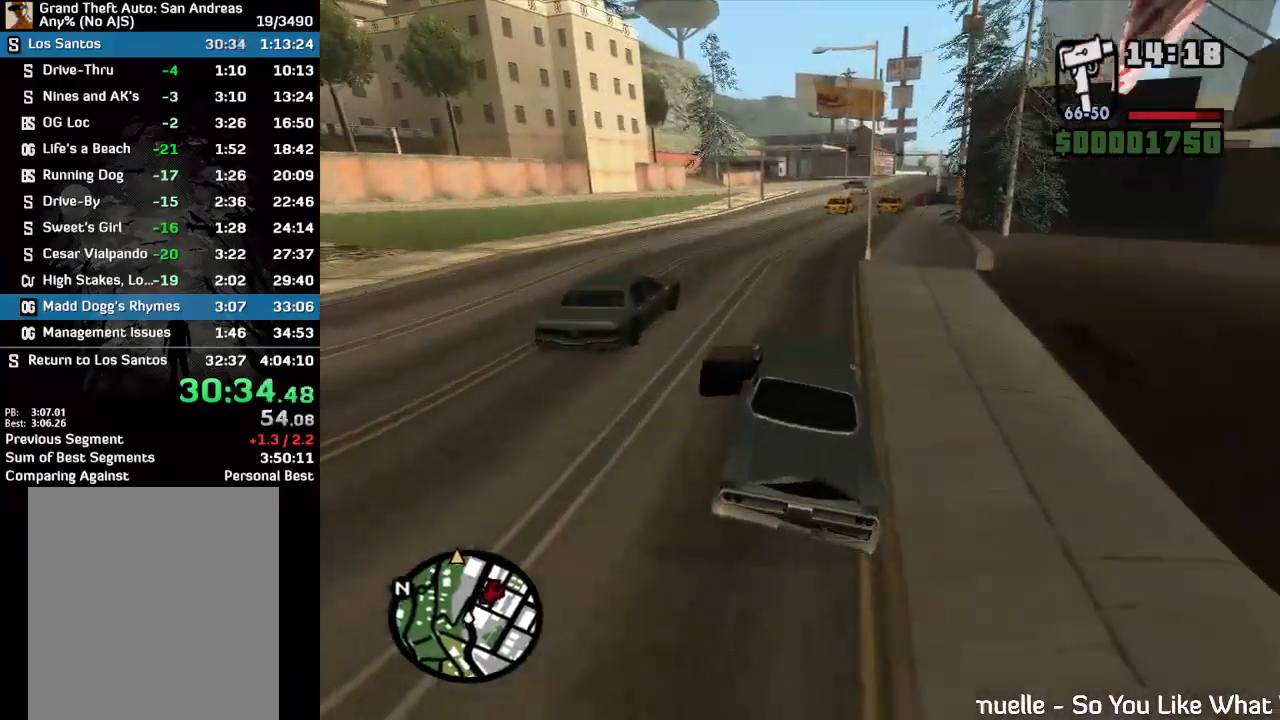
{"keys": ["w"], "mouse": [], "events": []}
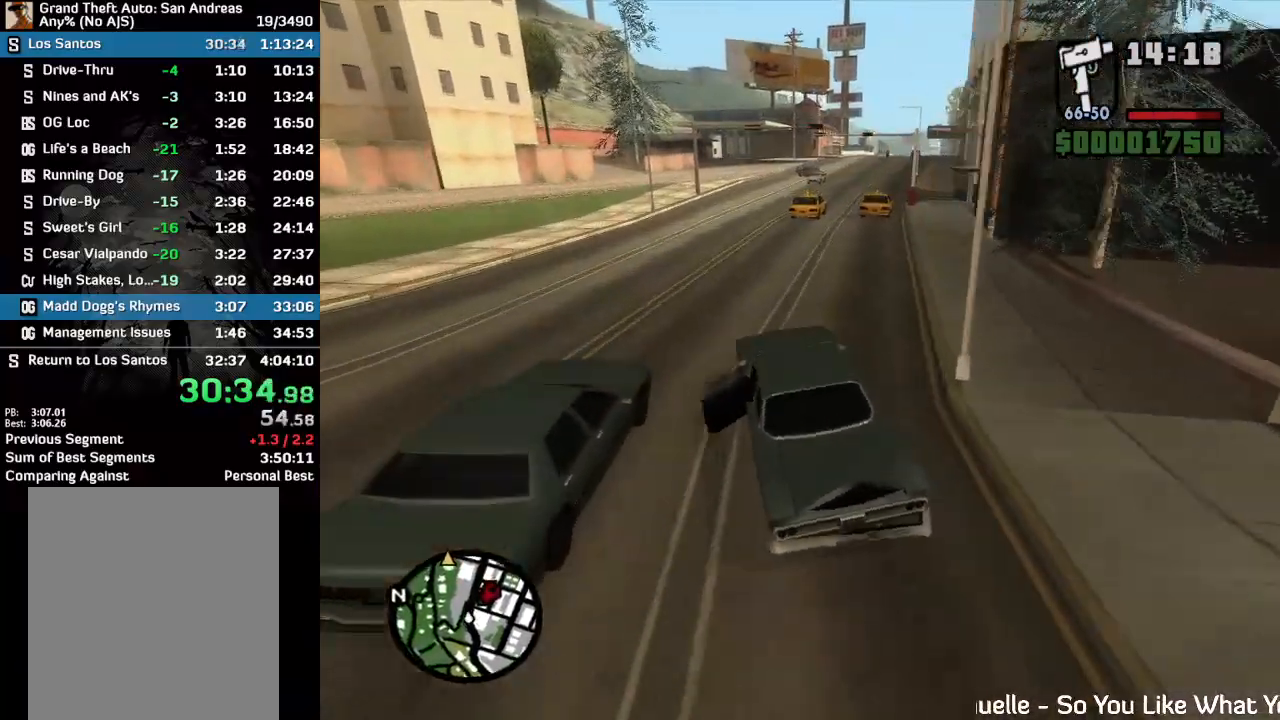
{"keys": ["w"], "mouse": [], "events": []}
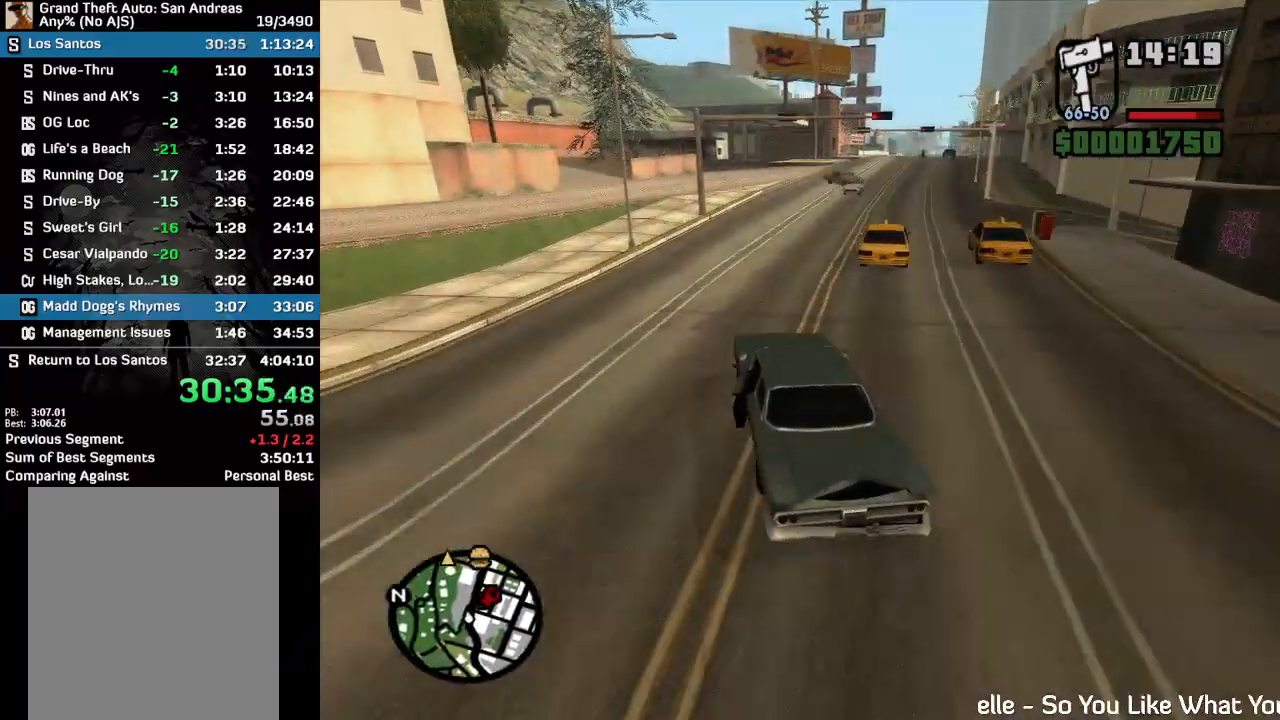
{"keys": ["w"], "mouse": [], "events": []}
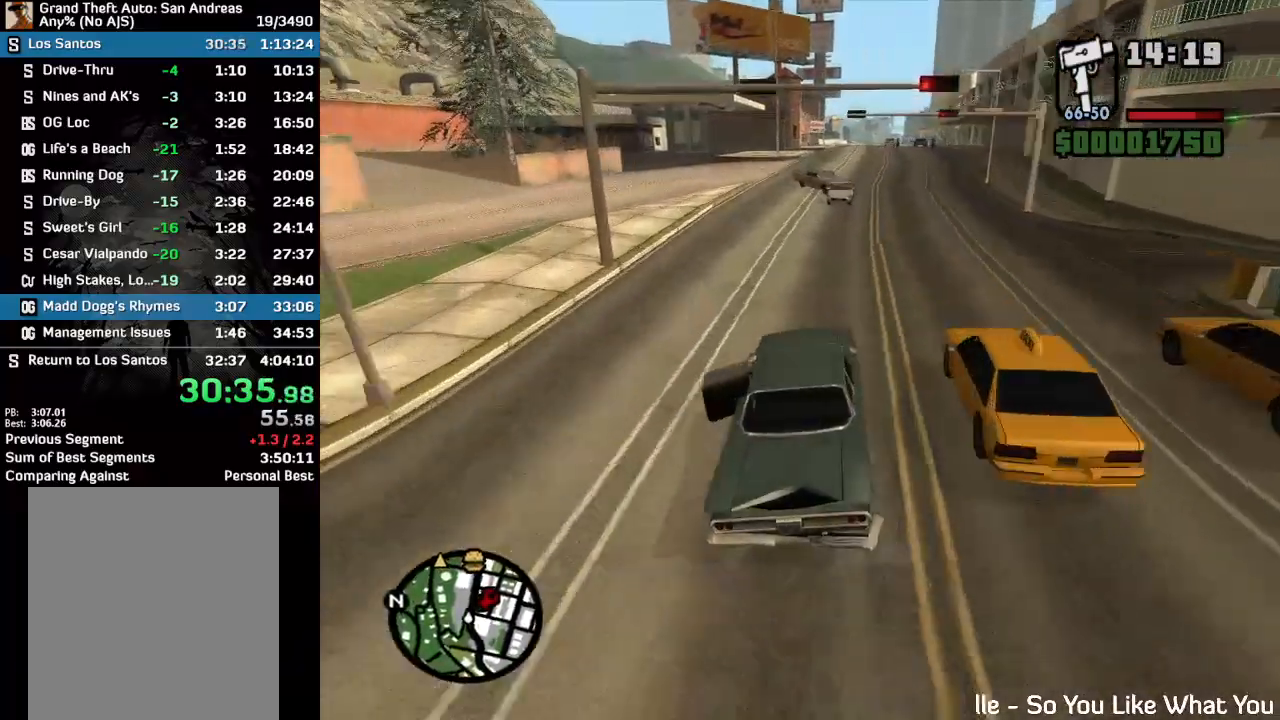
{"keys": ["w"], "mouse": [], "events": [[400, "mouse_right", "down"], [467, "mouse_right", "up"]]}
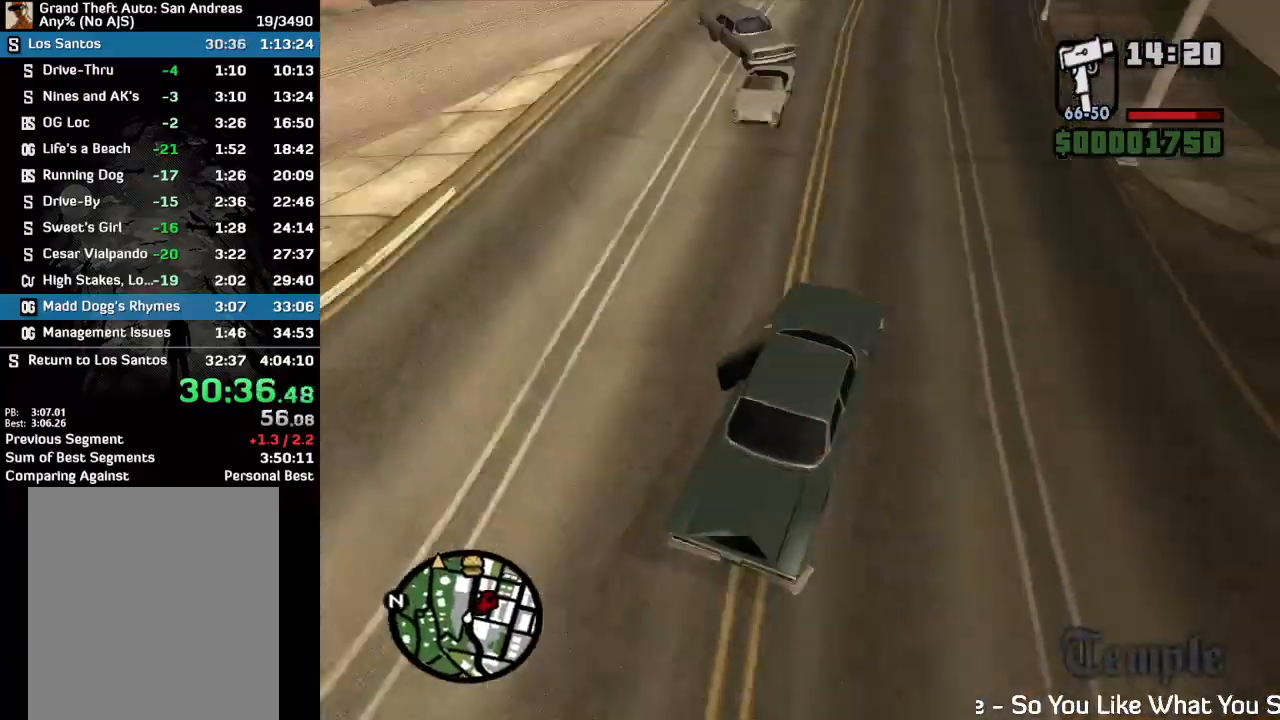
{"keys": ["w"], "mouse": [], "events": []}
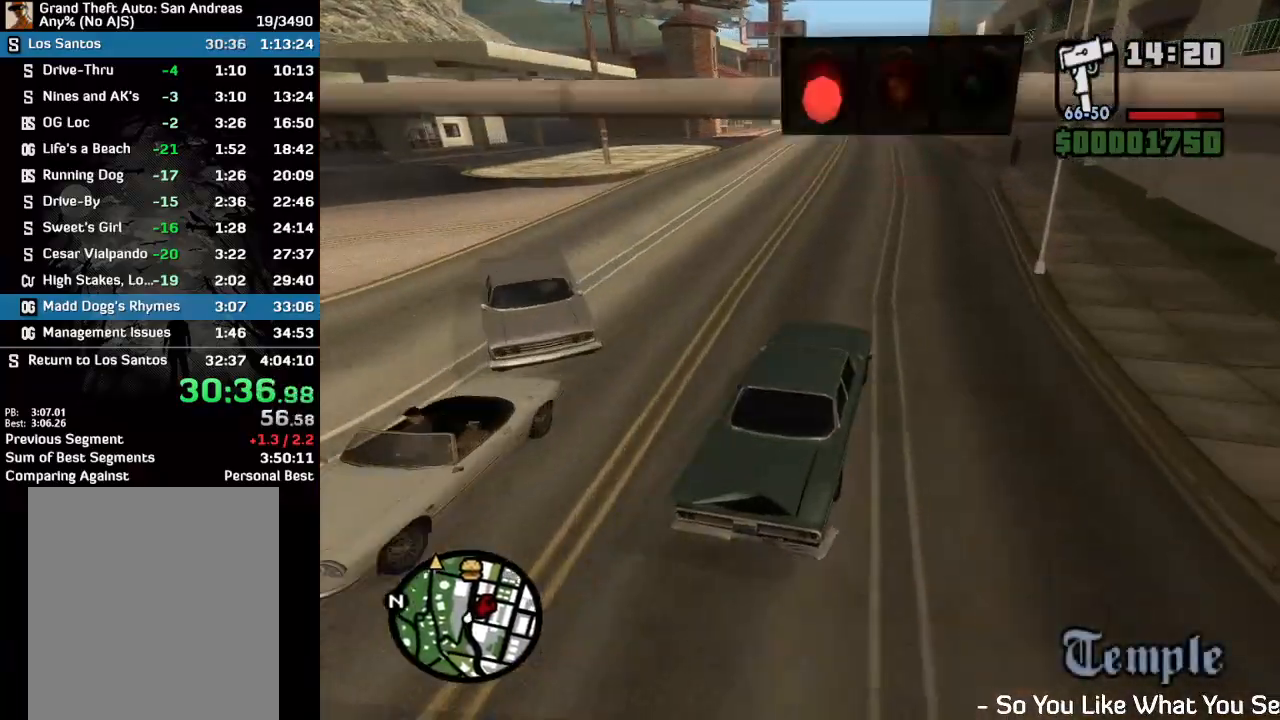
{"keys": ["w"], "mouse": [], "events": []}
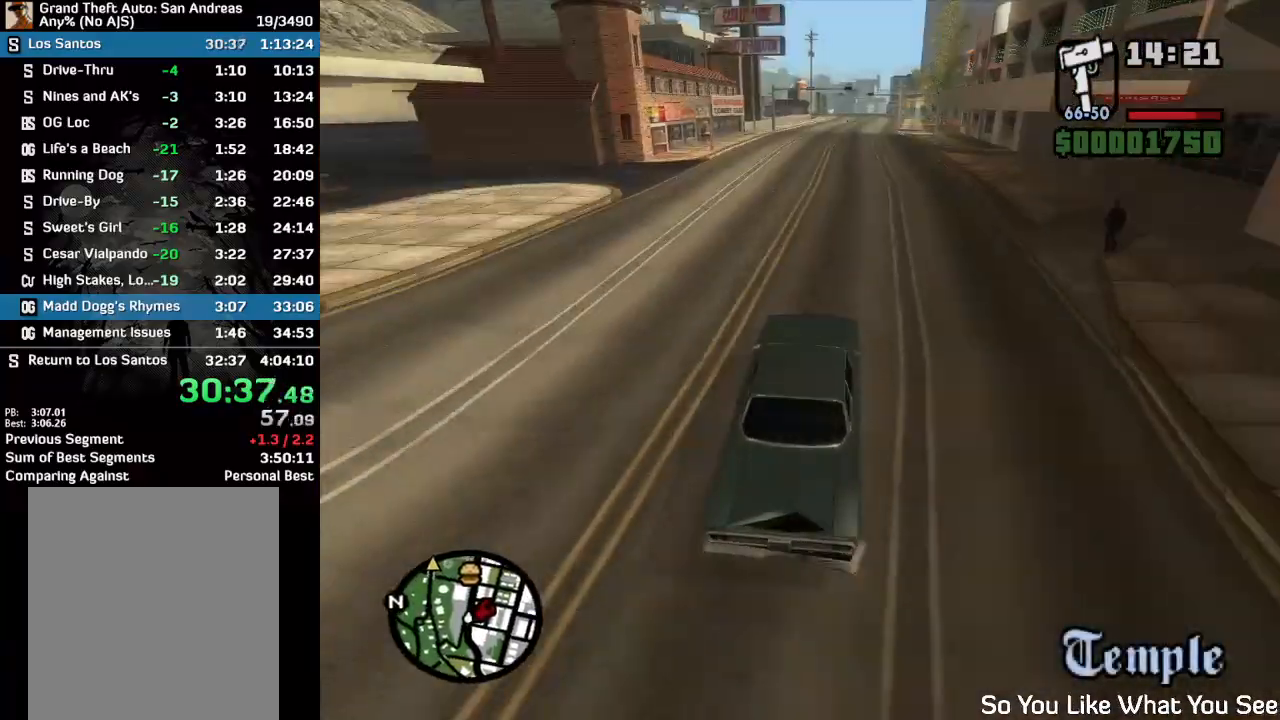
{"keys": ["w"], "mouse": [], "events": []}
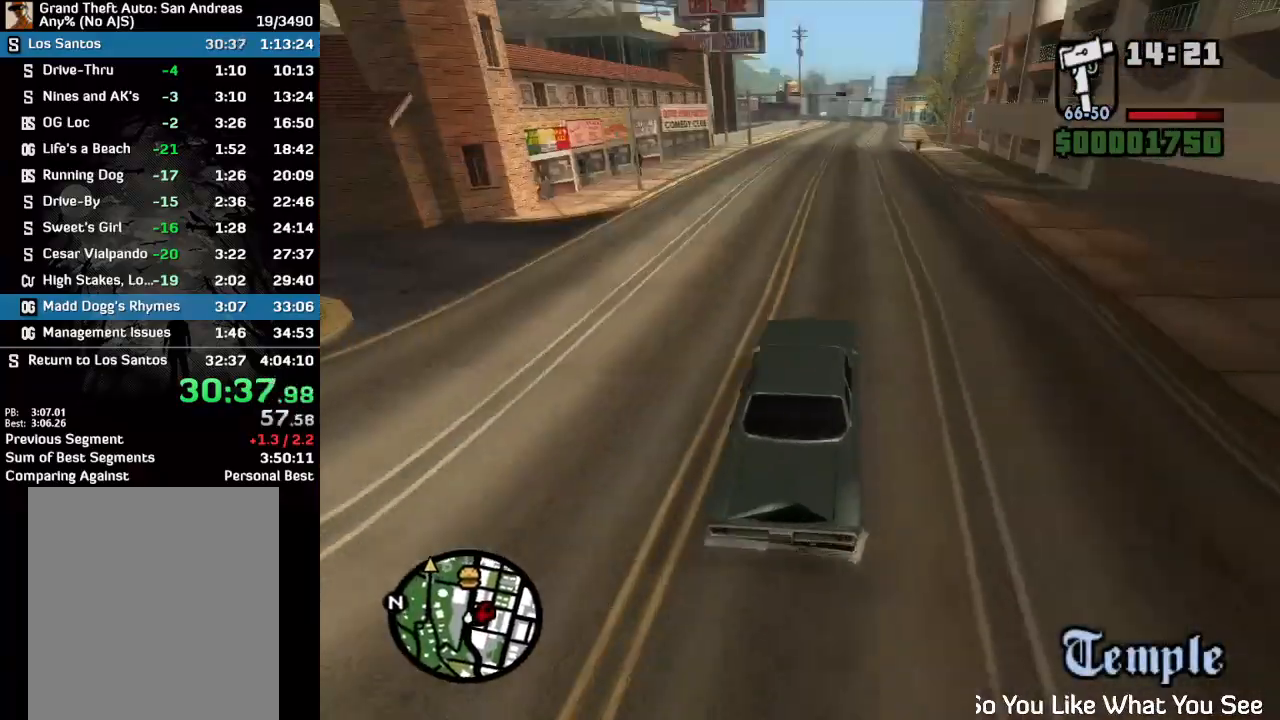
{"keys": ["w"], "mouse": [], "events": []}
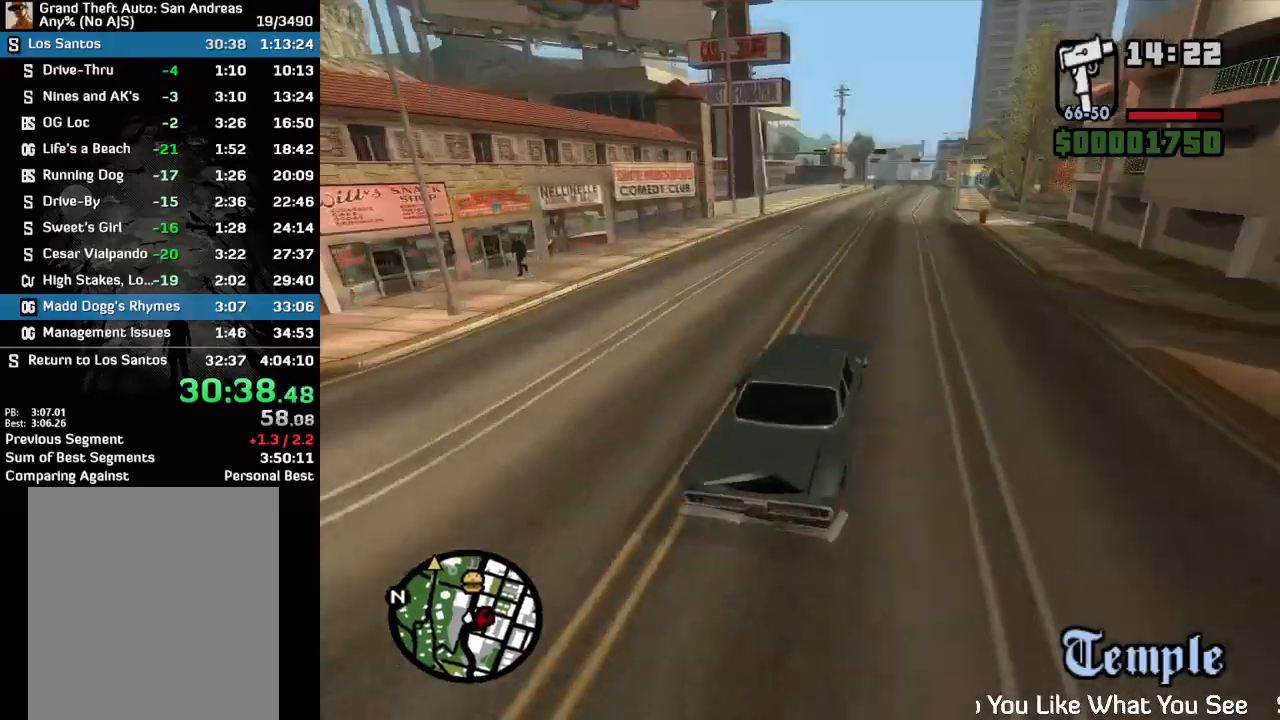
{"keys": ["w"], "mouse": [], "events": []}
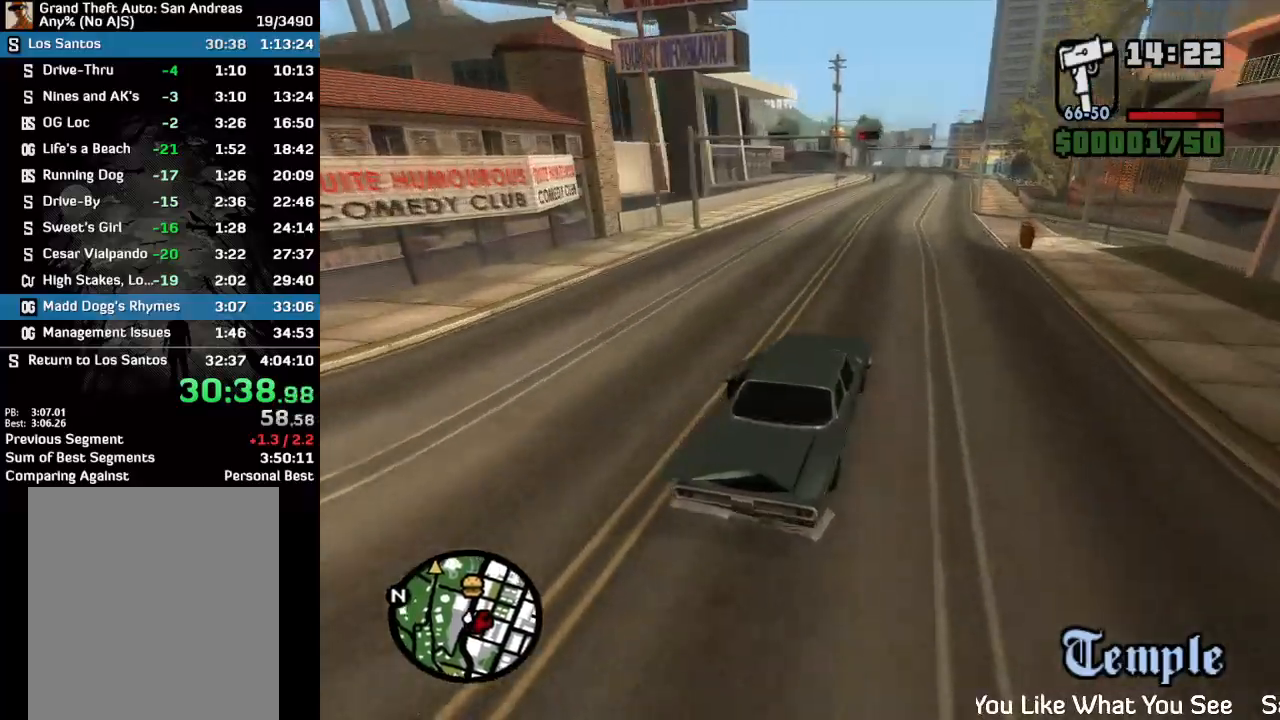
{"keys": ["w"], "mouse": [], "events": []}
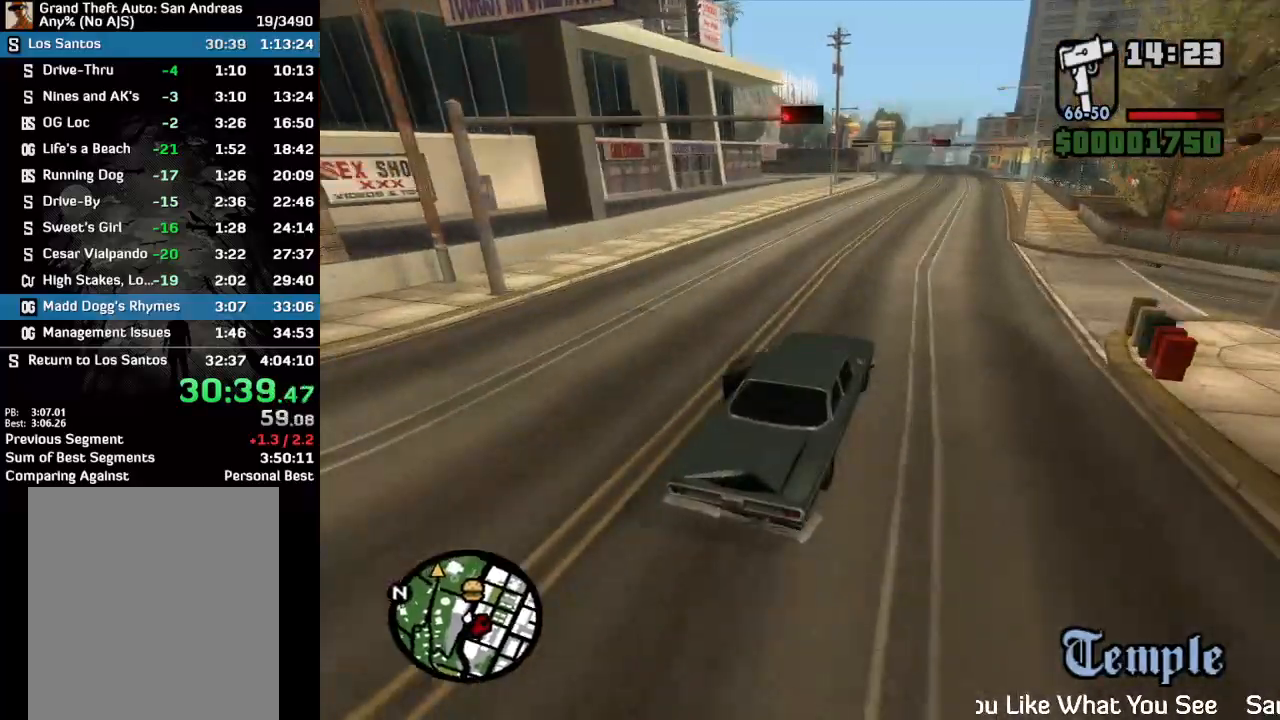
{"keys": ["w"], "mouse": [], "events": []}
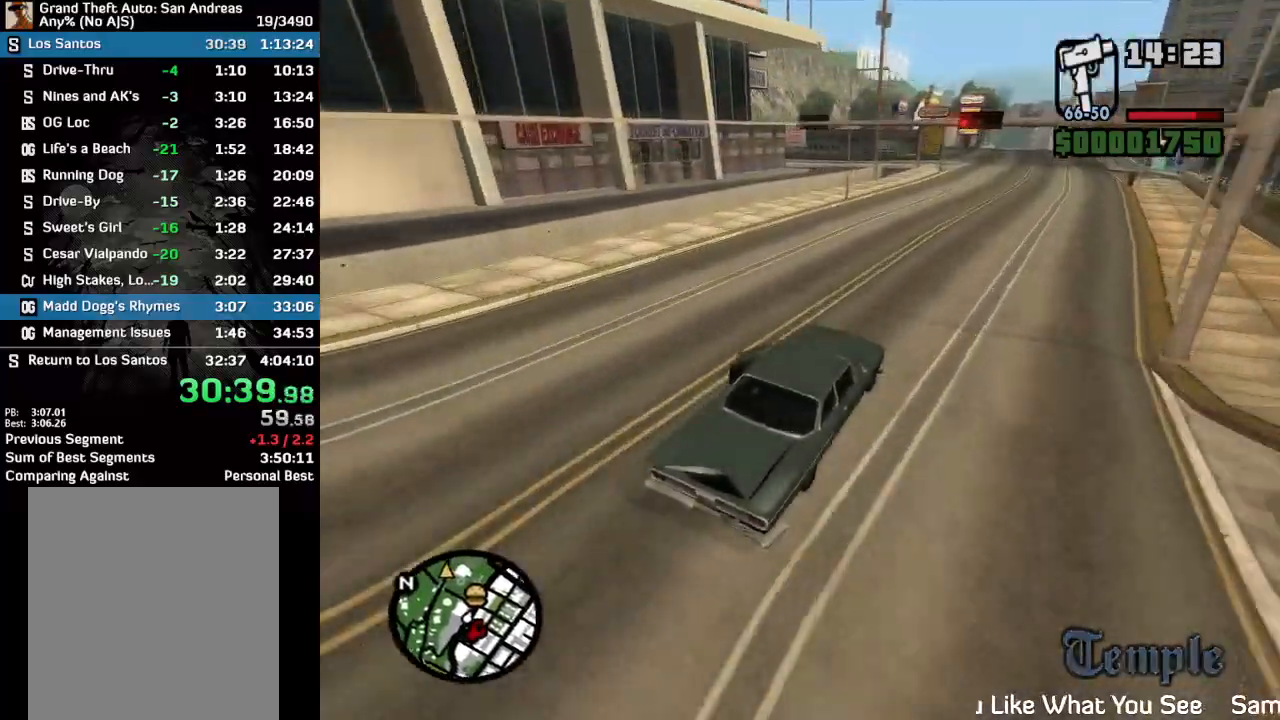
{"keys": [], "mouse": [], "events": [[467, "w", "up"]]}
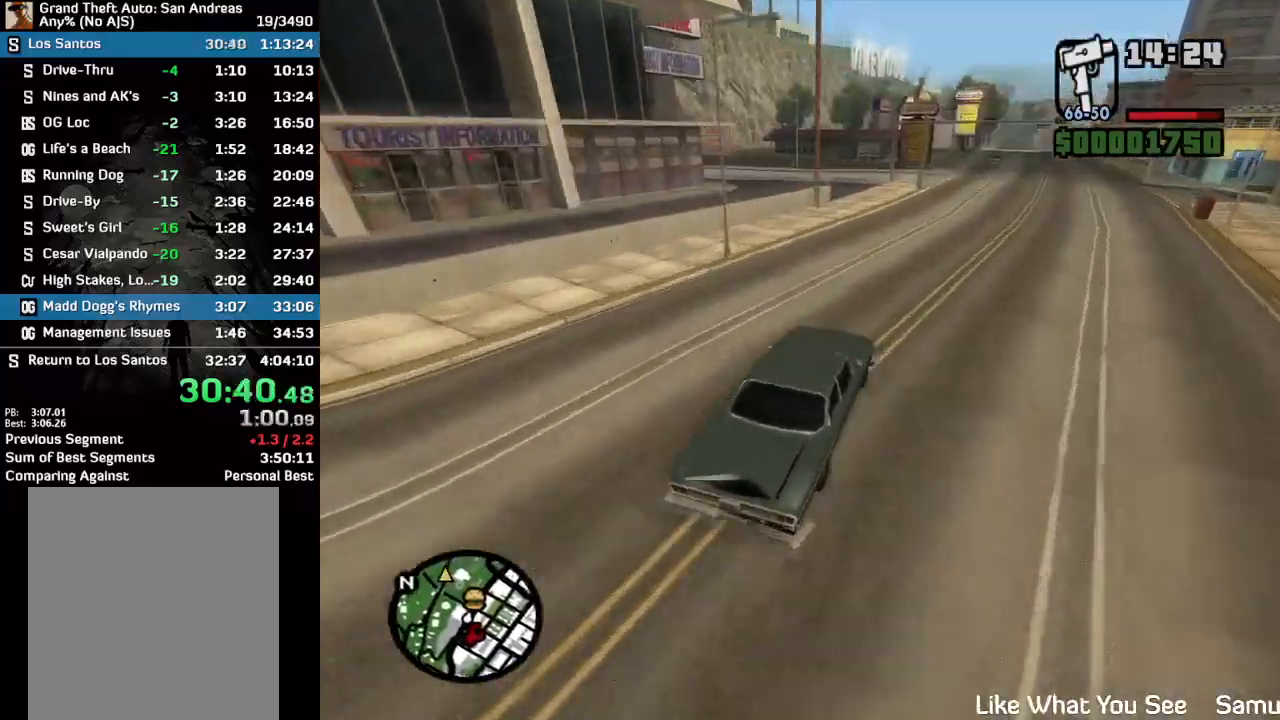
{"keys": [], "mouse": [], "events": []}
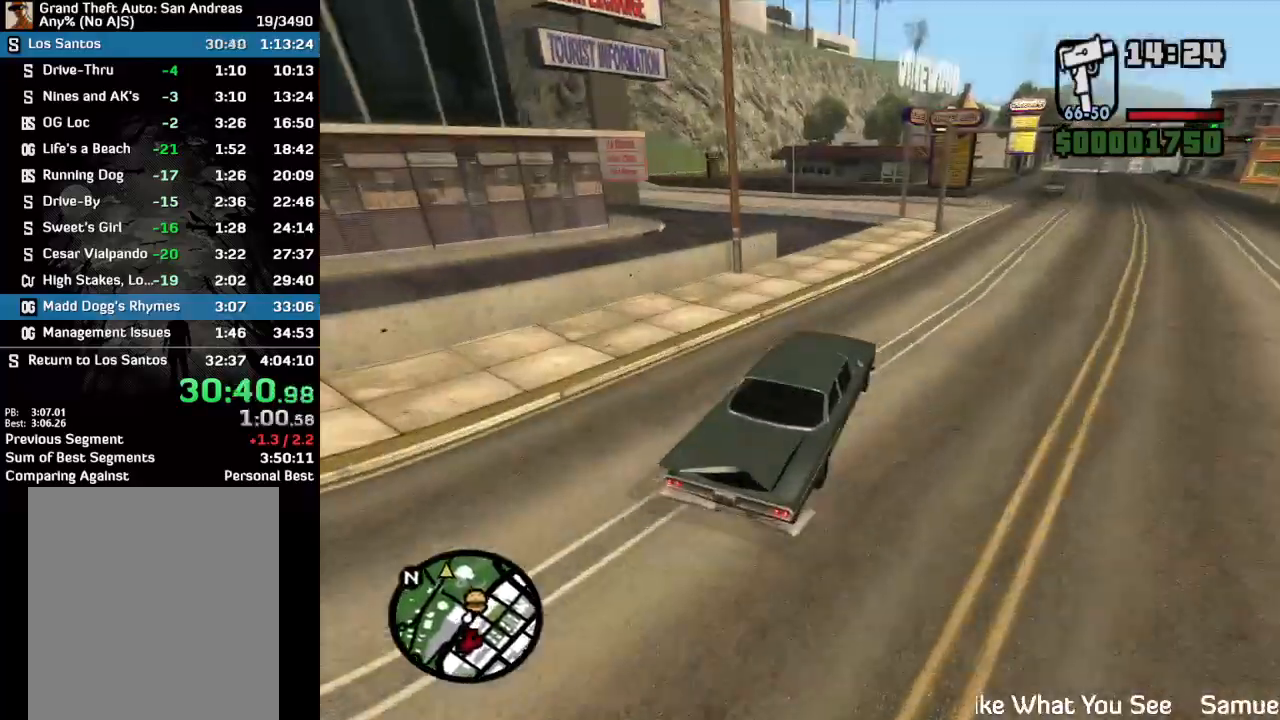
{"keys": ["w"], "mouse": [], "events": [[433, "w", "down"]]}
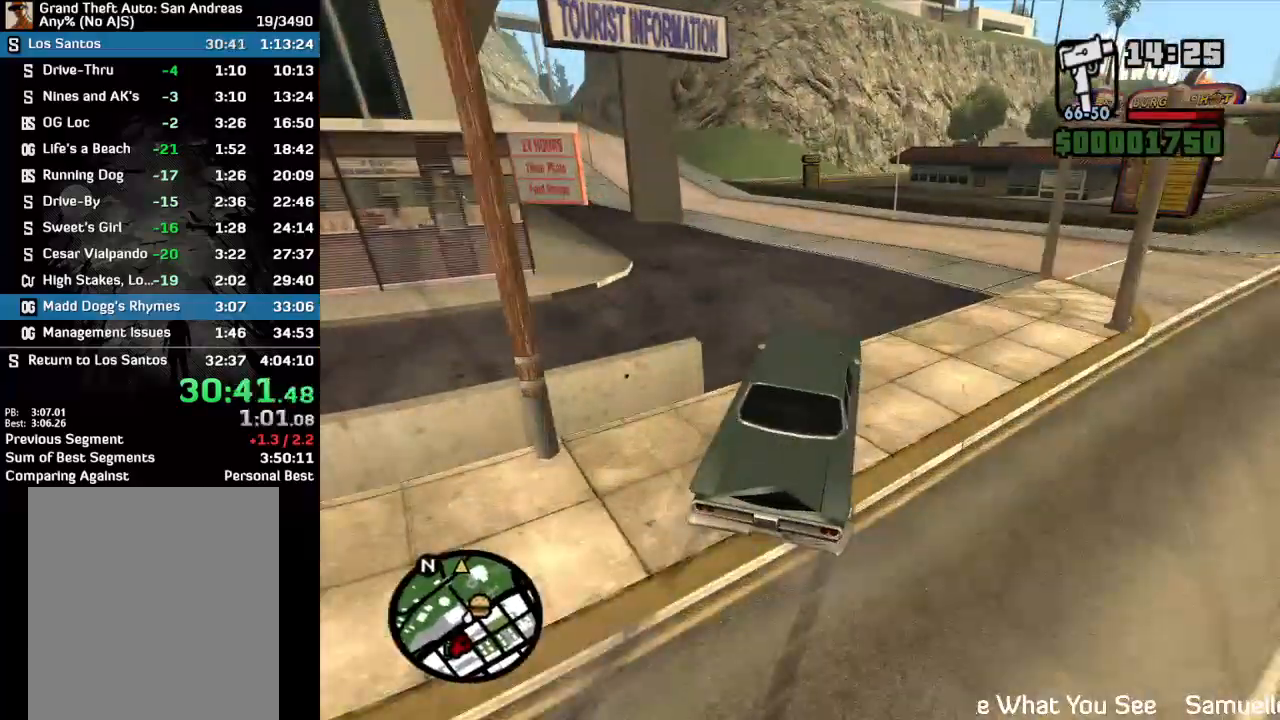
{"keys": ["w"], "mouse": [], "events": []}
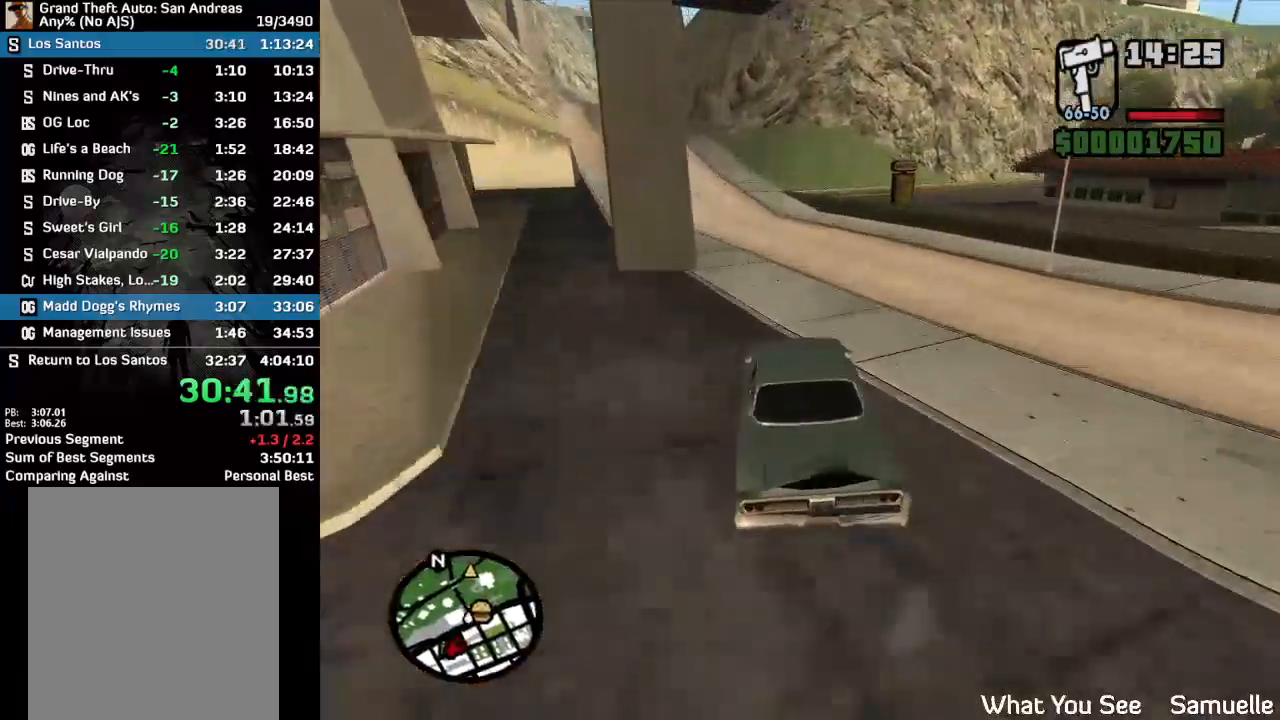
{"keys": ["w"], "mouse": [], "events": []}
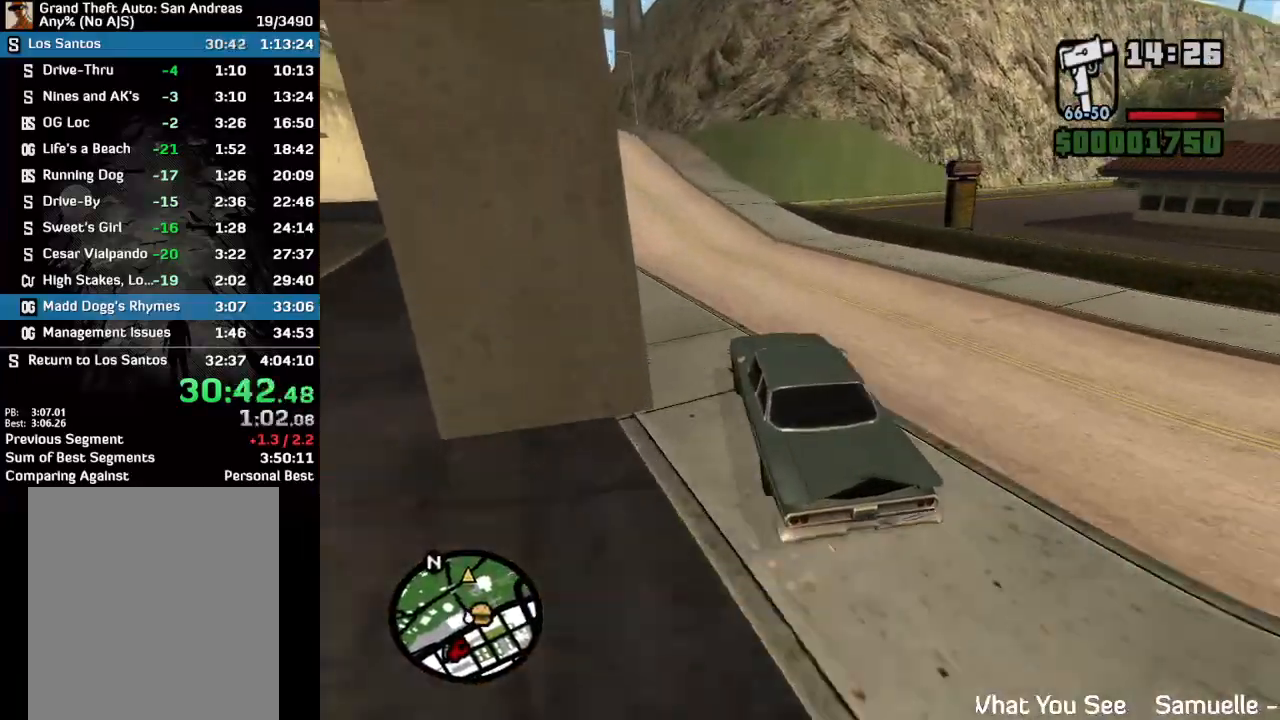
{"keys": ["w"], "mouse": [], "events": []}
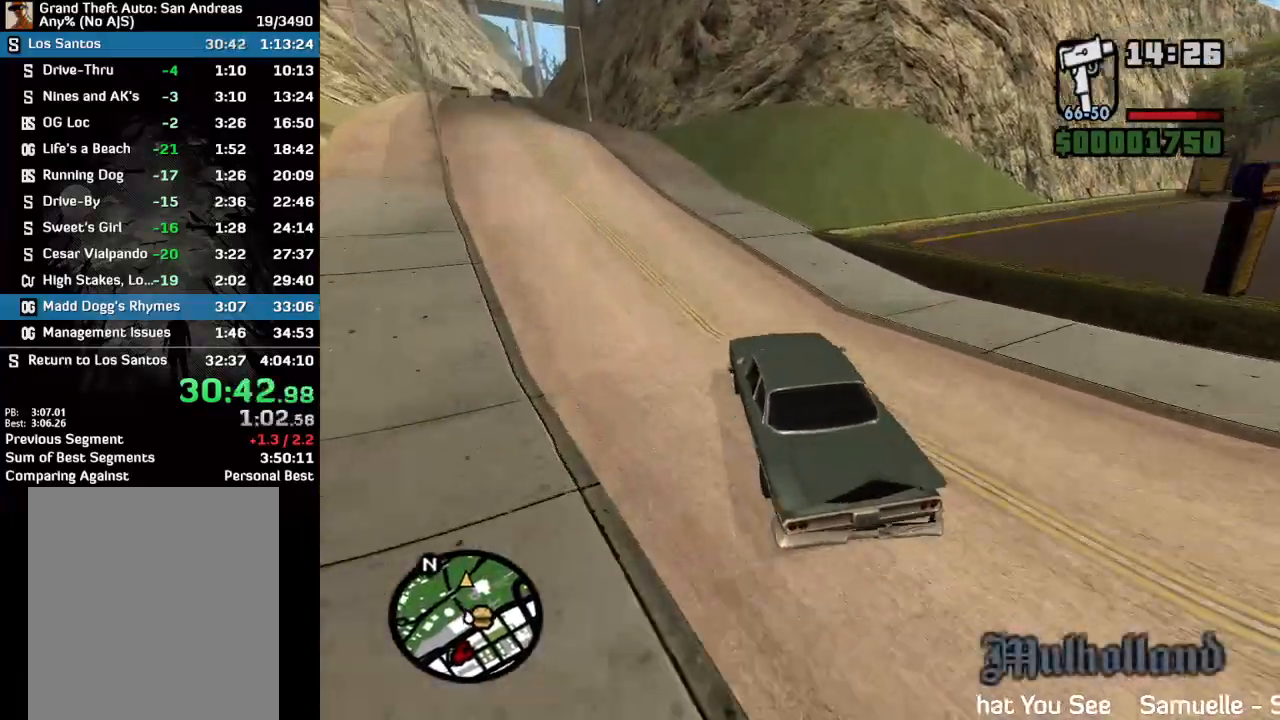
{"keys": ["w"], "mouse": [], "events": []}
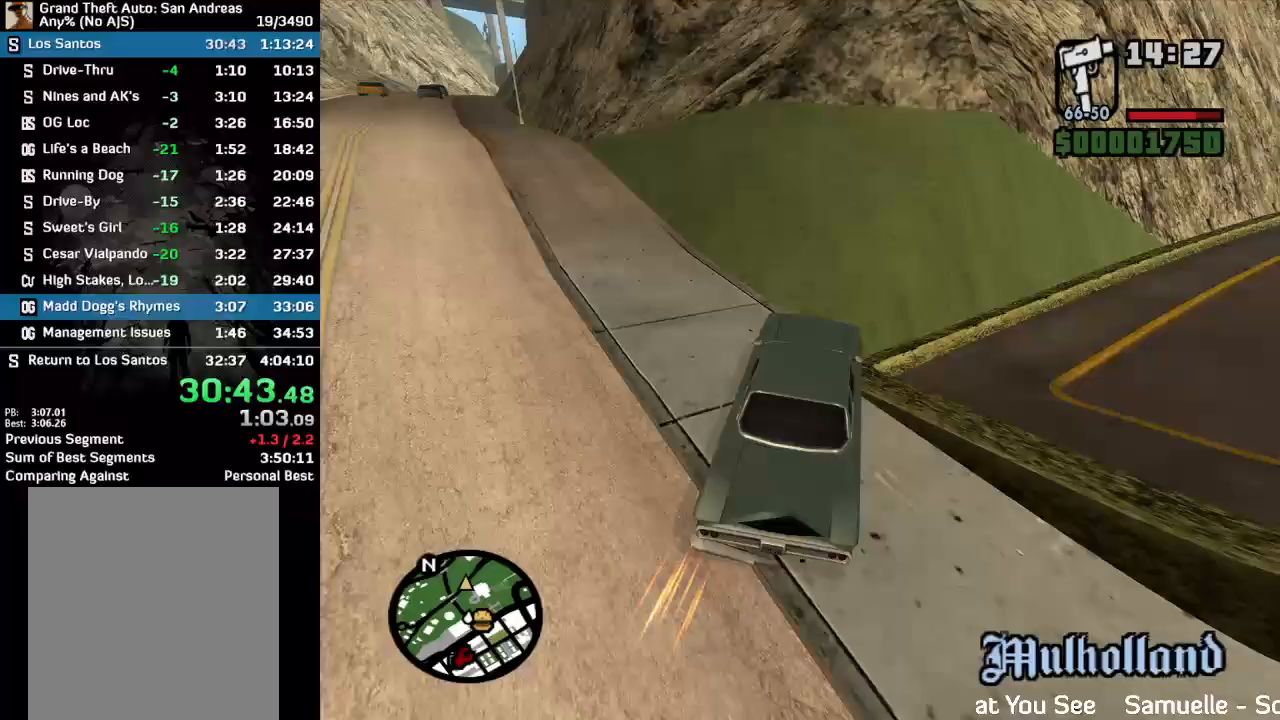
{"keys": ["w"], "mouse": [], "events": []}
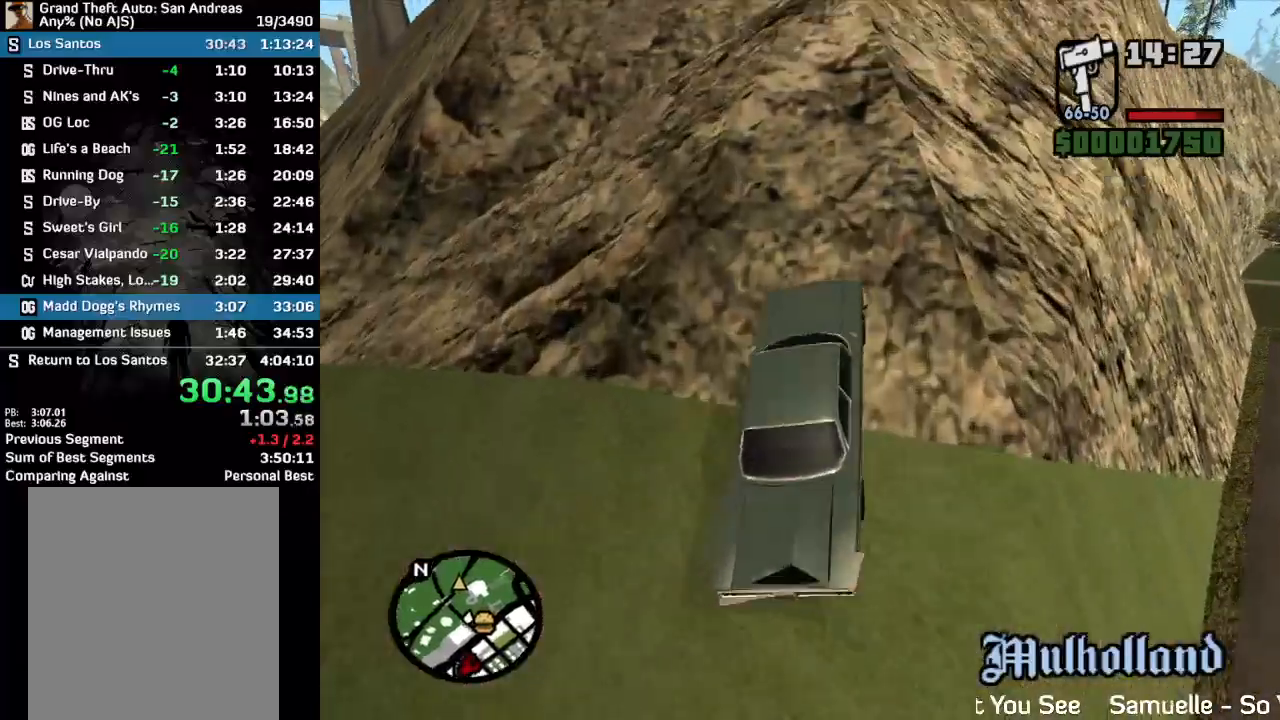
{"keys": ["w"], "mouse": [], "events": []}
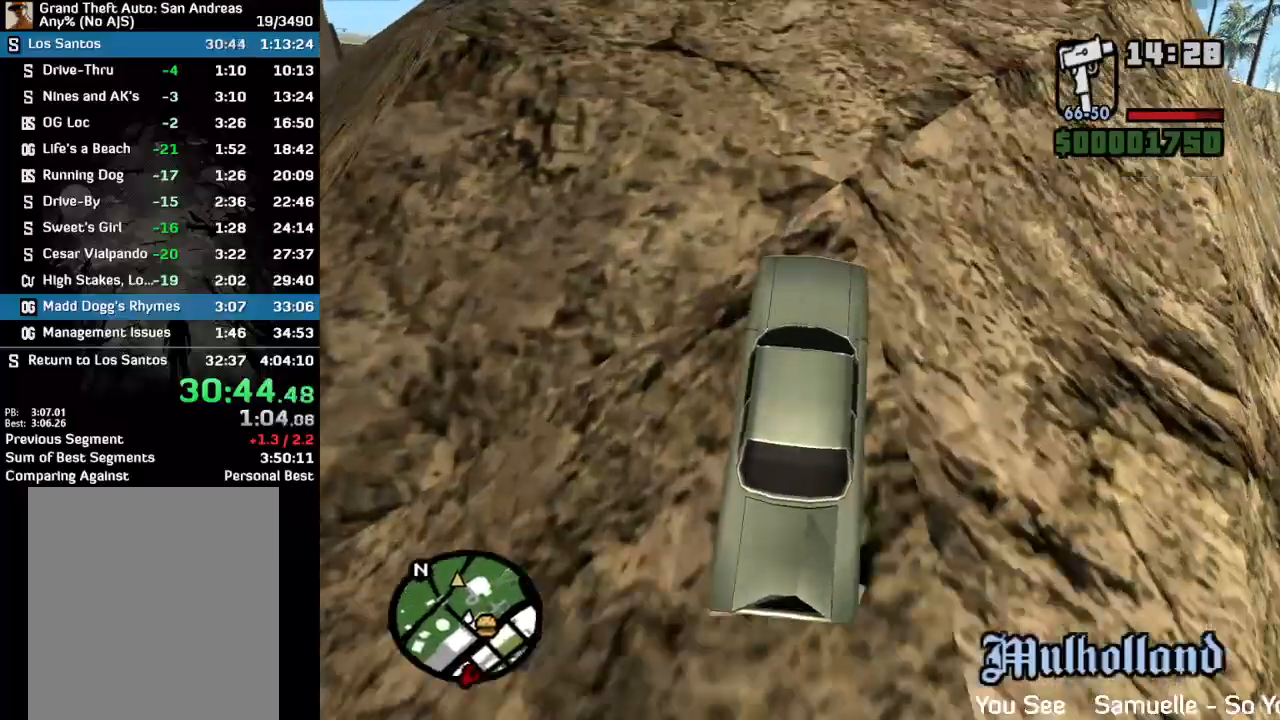
{"keys": ["w"], "mouse": [], "events": []}
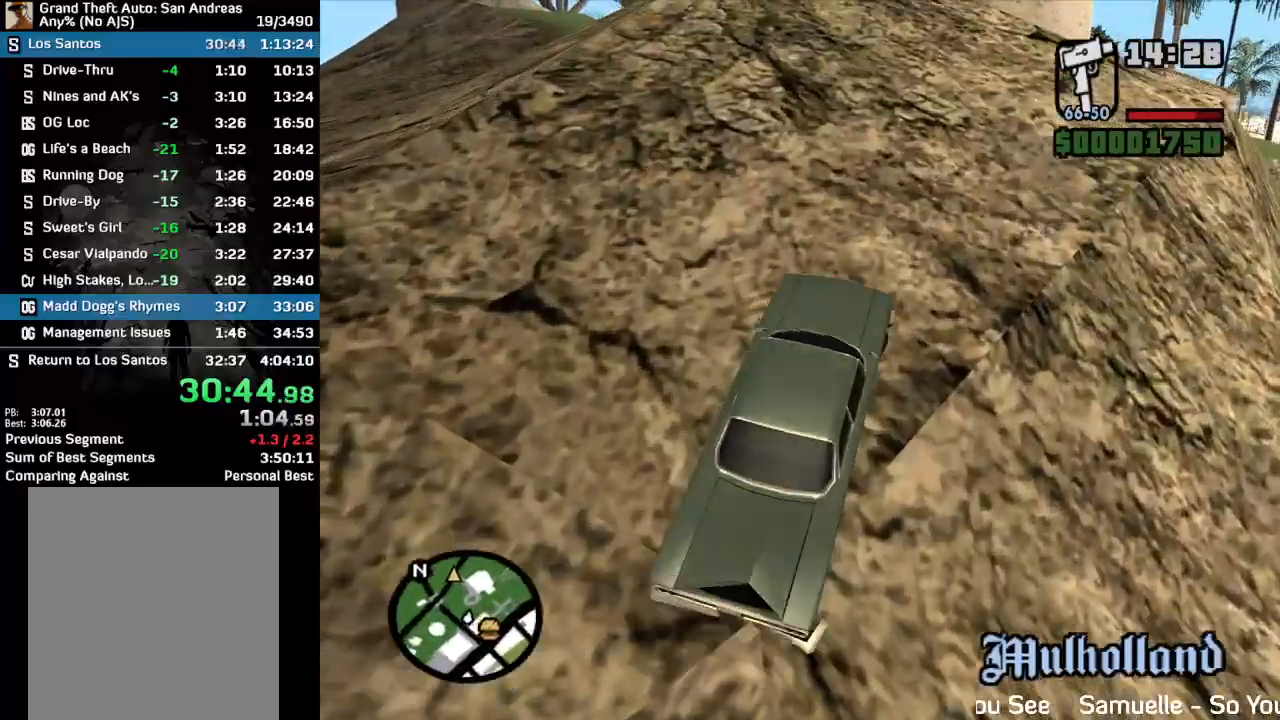
{"keys": ["w"], "mouse": [], "events": []}
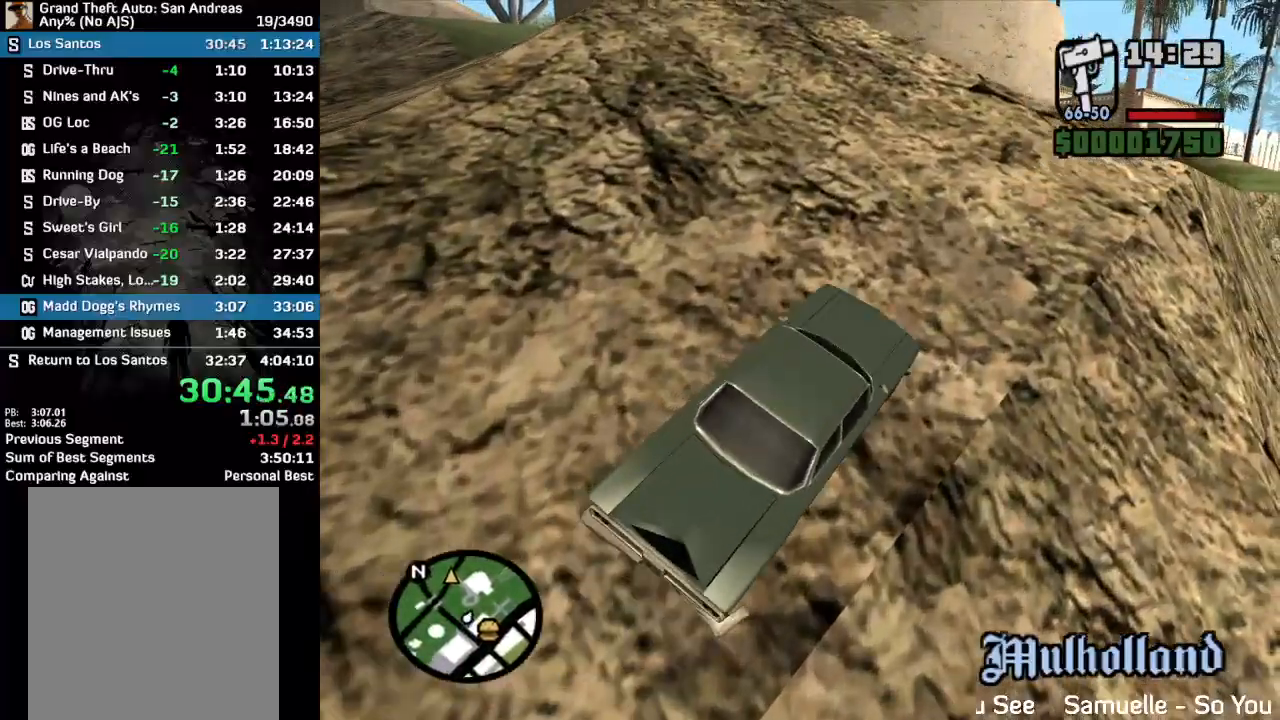
{"keys": ["w"], "mouse": [], "events": []}